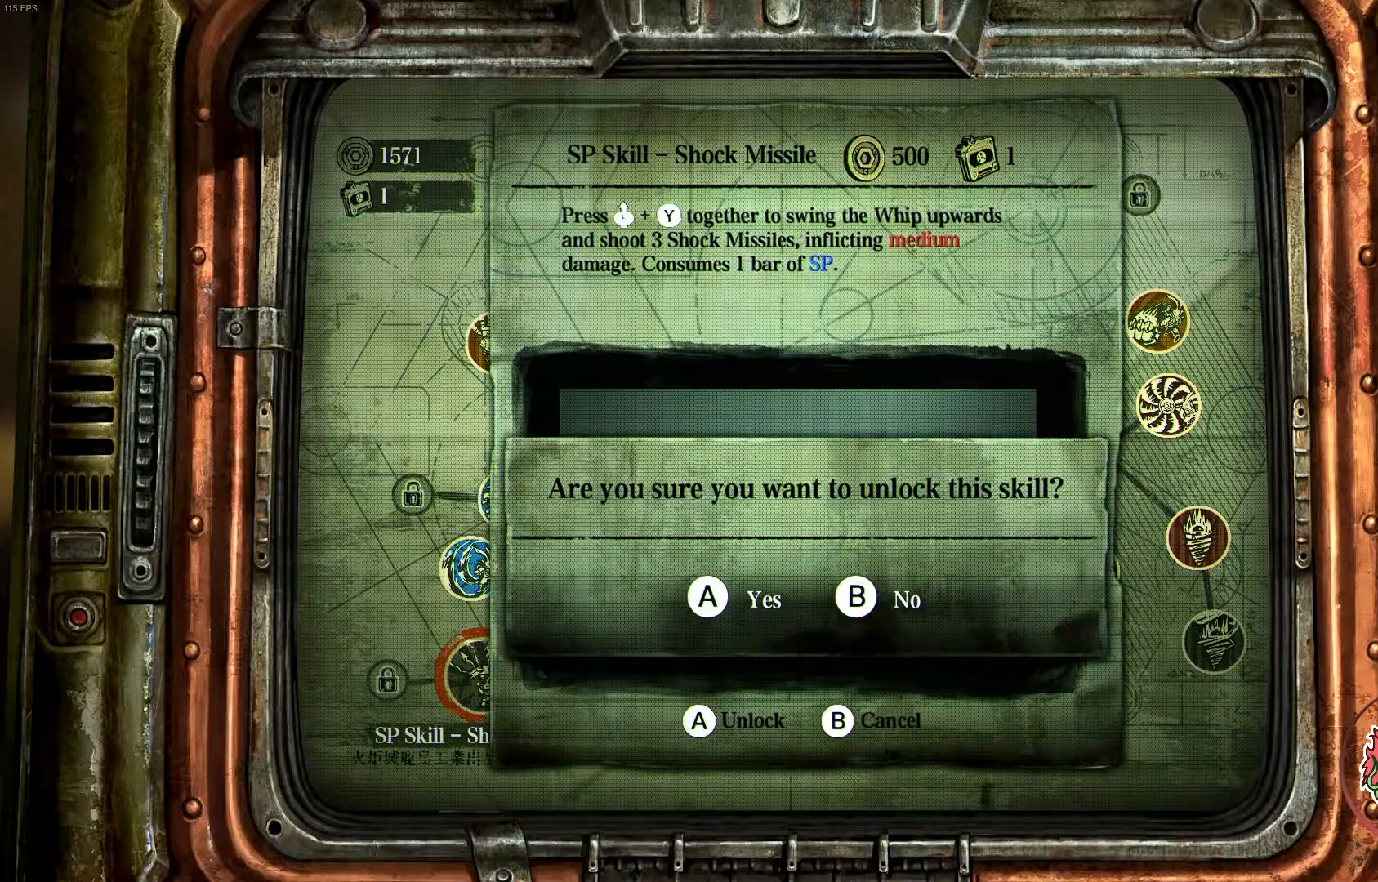
Gameplay with a controller (Xbox layout); each line is a JSON object with the inputs held at the frame after it. "events" lists button and stick changes between this image and that frame as [ms after this image, input, new state], when the widget could be followed in between.
{"buttons": [], "left_stick": "center", "right_stick": "center", "events": [[33, "A", "down"], [133, "A", "up"]]}
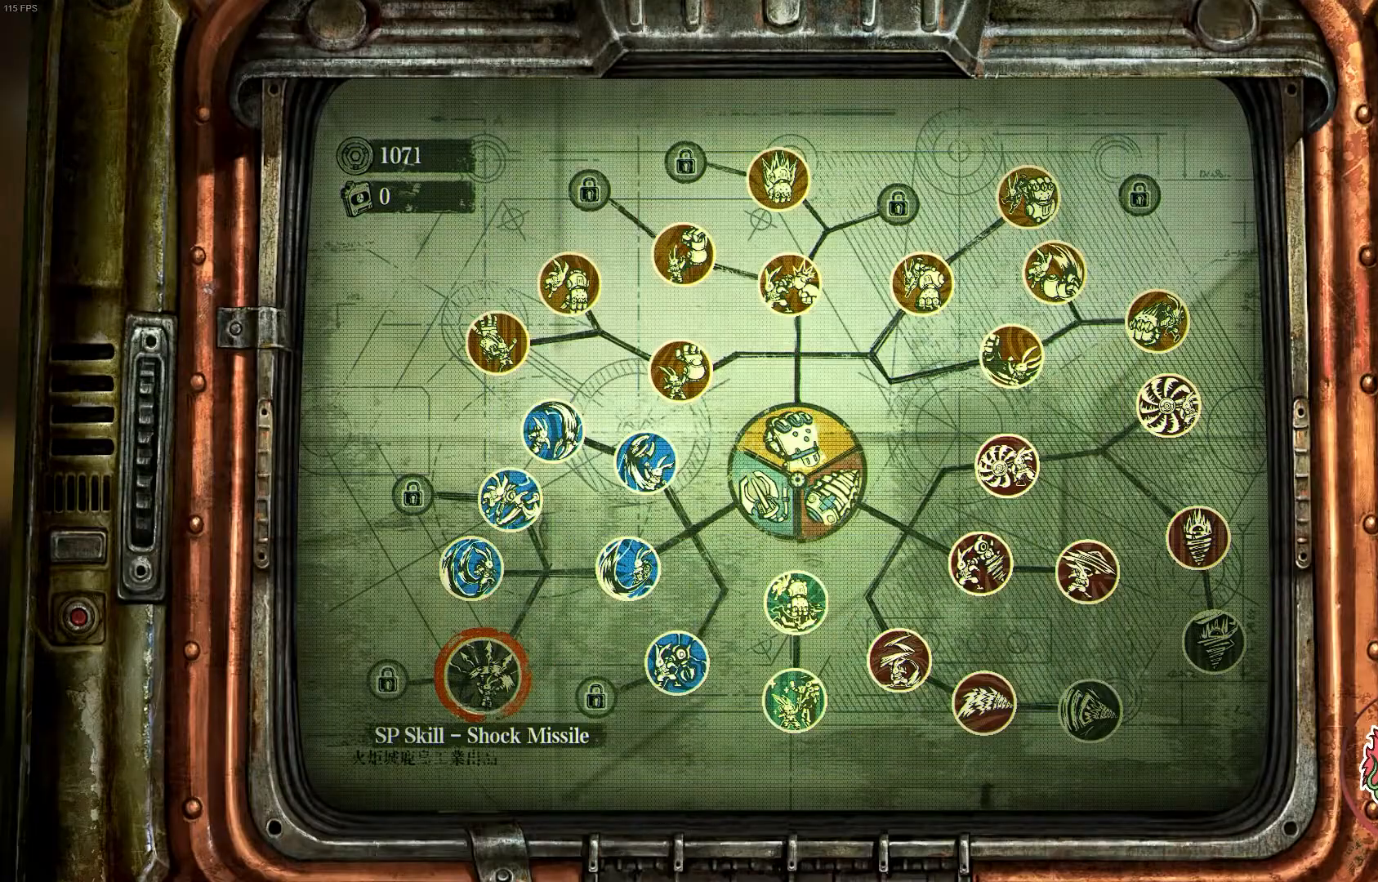
{"buttons": ["B"], "left_stick": "center", "right_stick": "center", "events": [[417, "B", "down"]]}
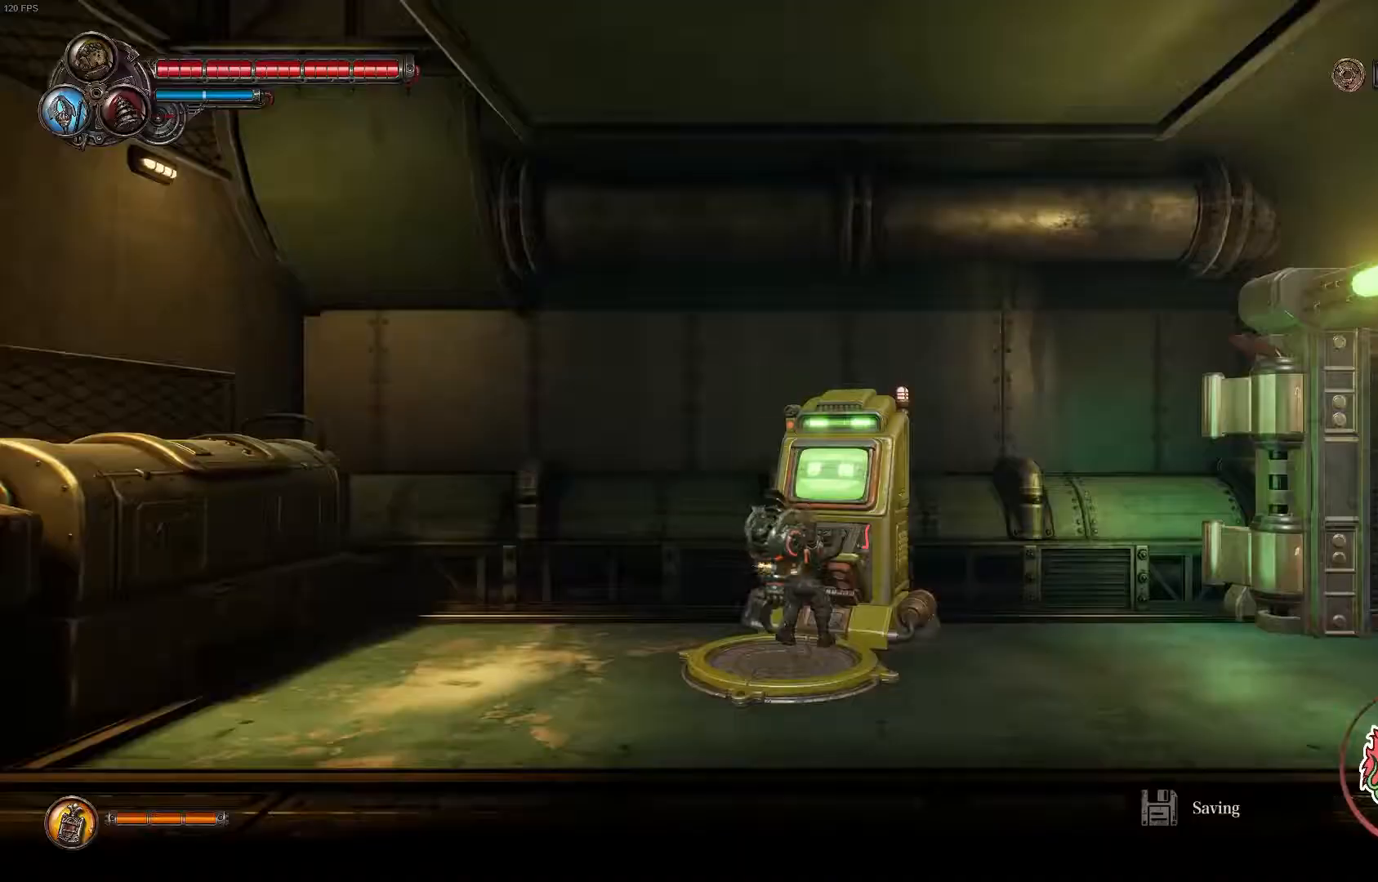
{"buttons": [], "left_stick": "right", "right_stick": "center", "events": [[67, "B", "up"], [283, "left_stick", "right"]]}
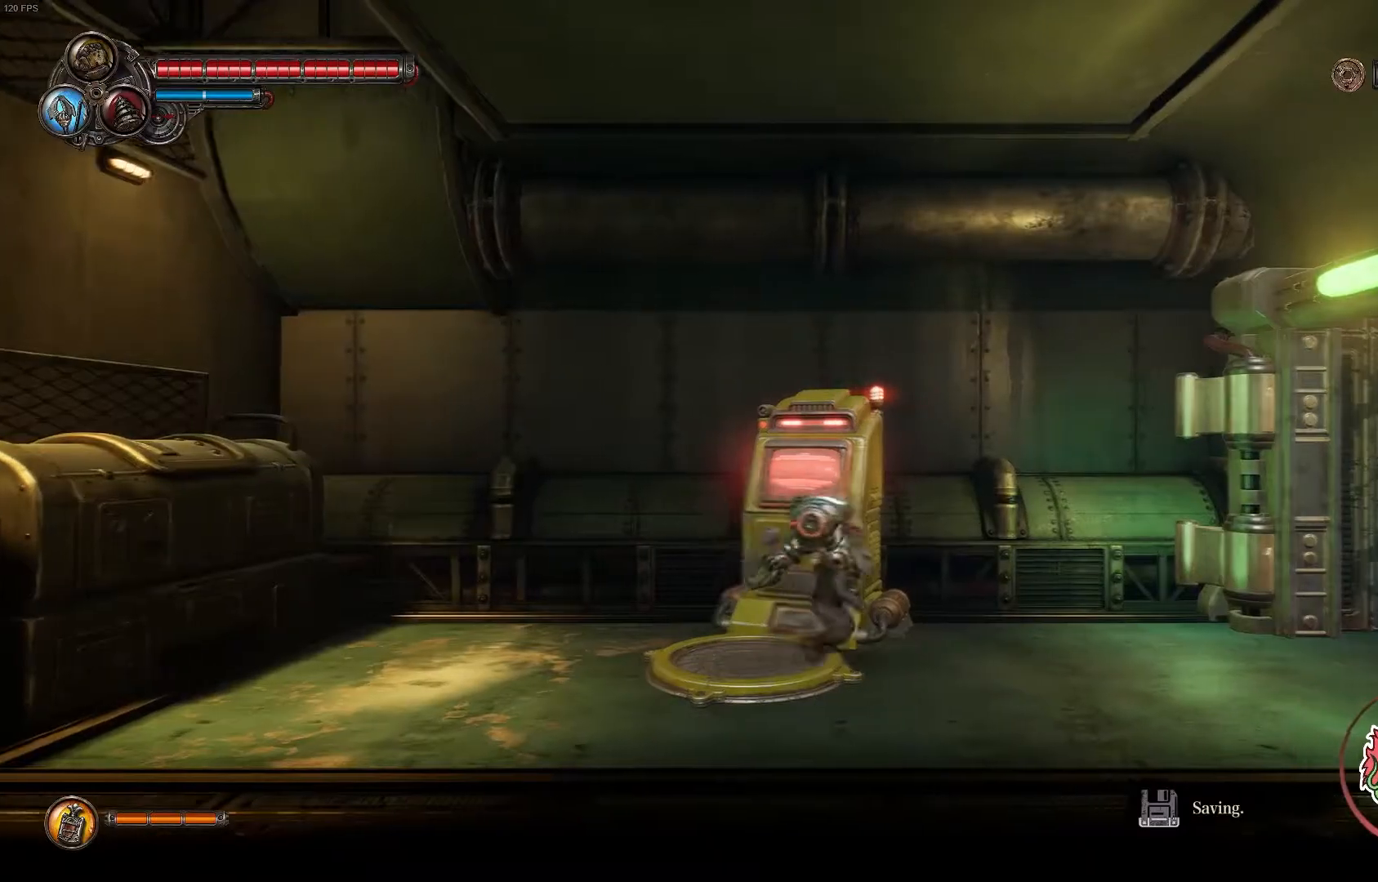
{"buttons": [], "left_stick": "right", "right_stick": "center", "events": [[250, "R1", "down"], [350, "R1", "up"]]}
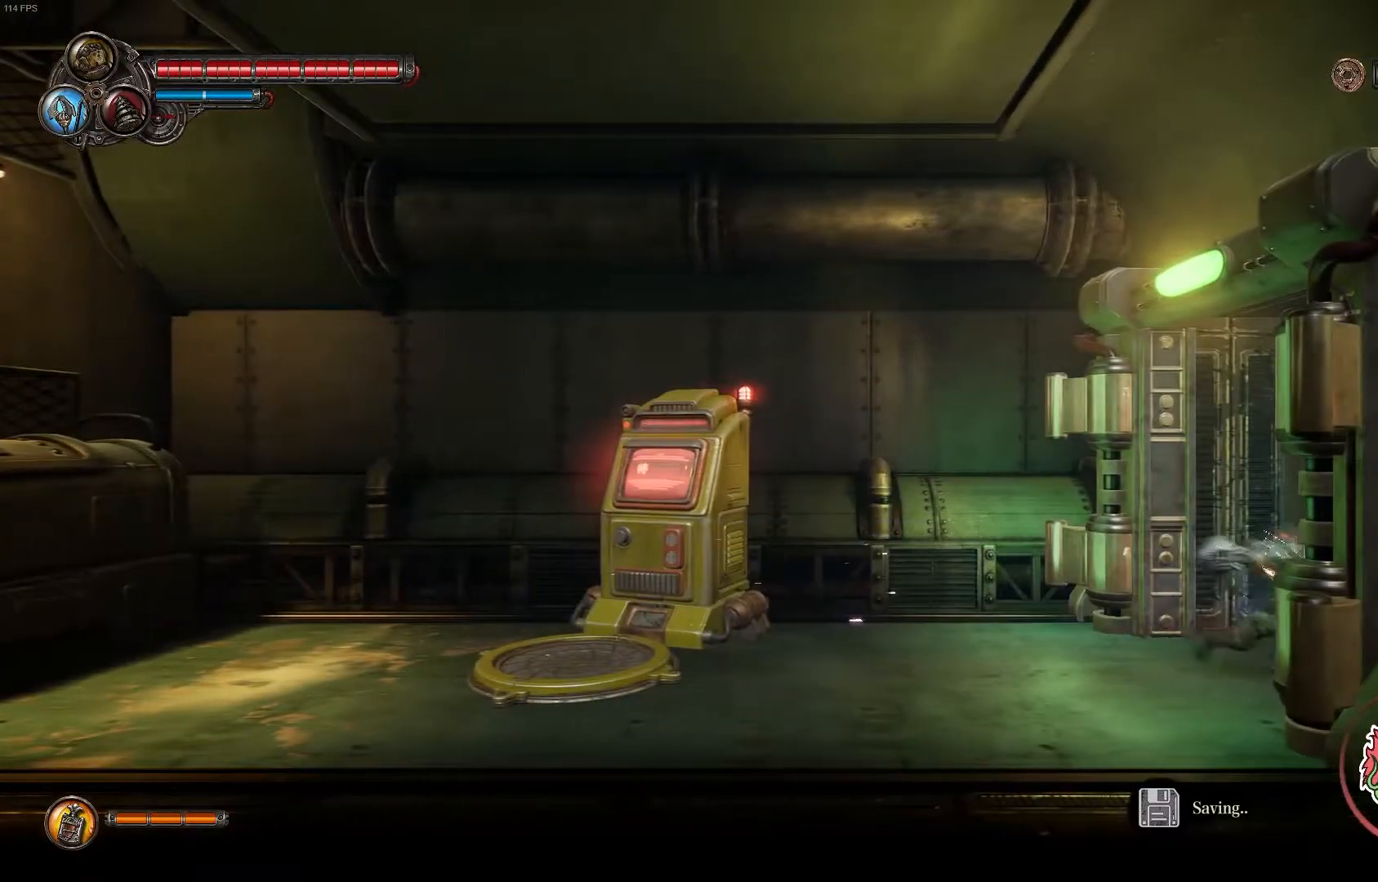
{"buttons": [], "left_stick": "right", "right_stick": "center", "events": []}
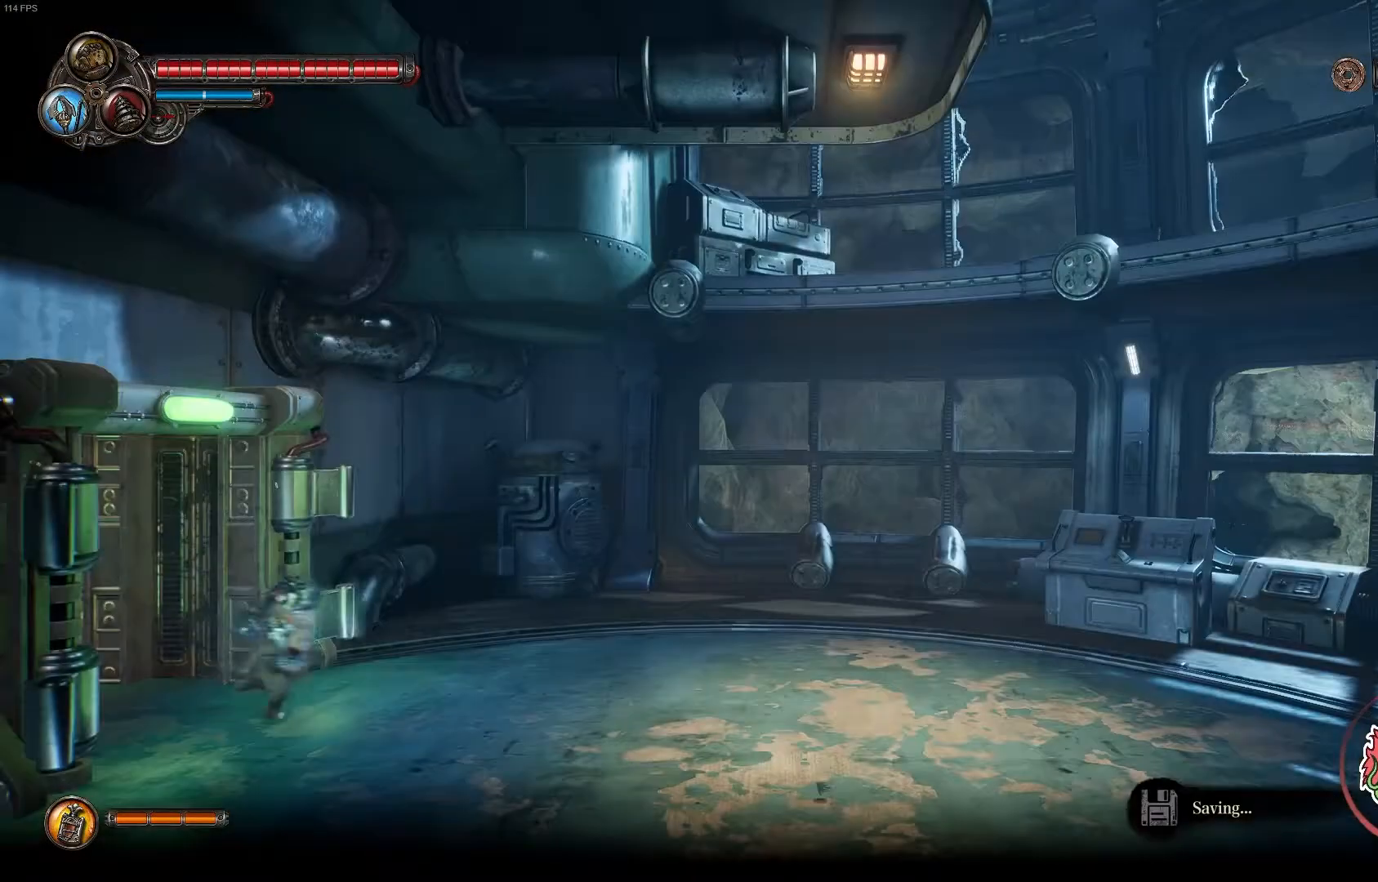
{"buttons": [], "left_stick": "right", "right_stick": "center", "events": []}
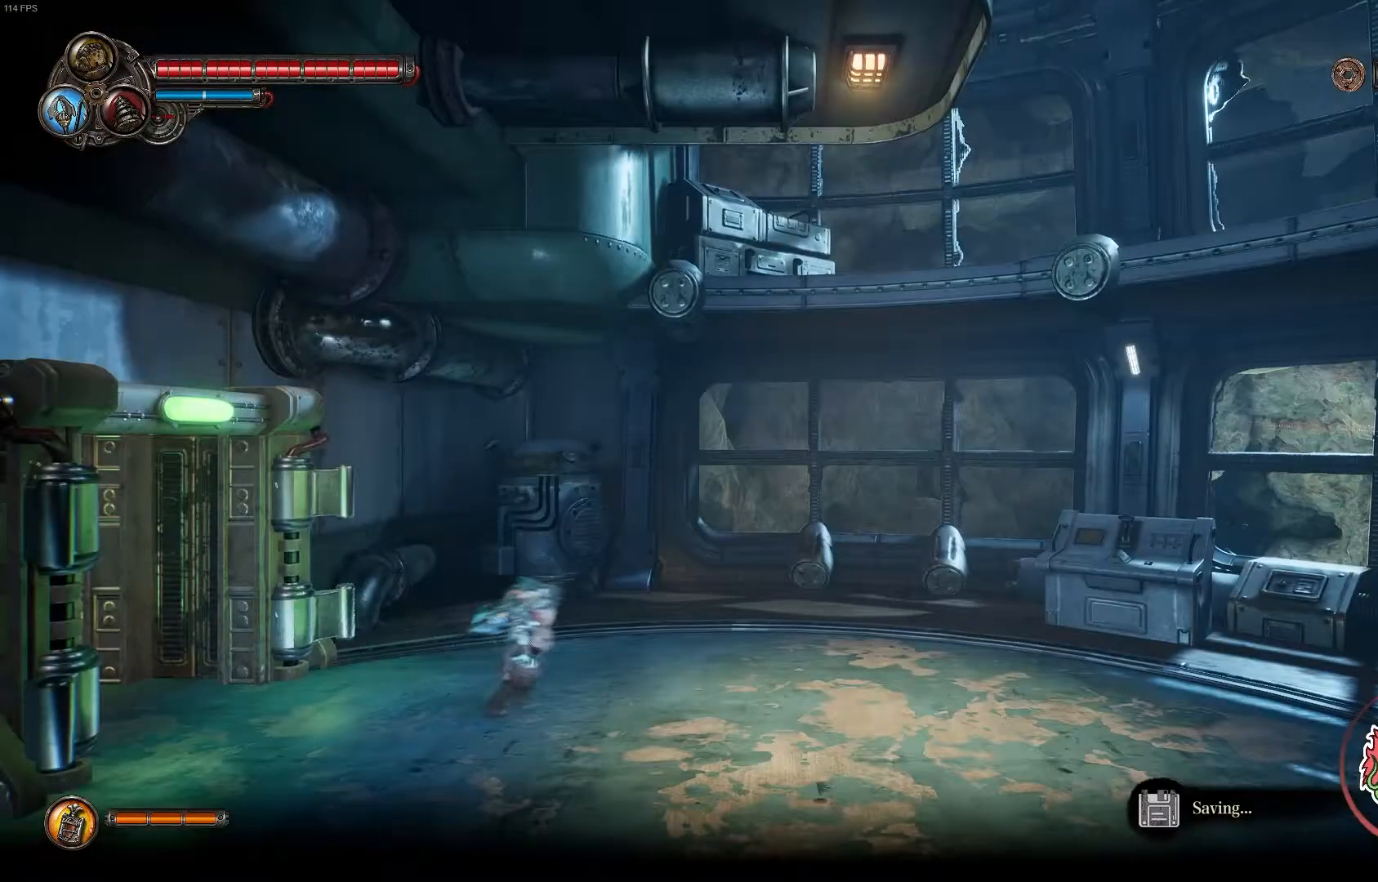
{"buttons": [], "left_stick": "center", "right_stick": "center", "events": [[350, "left_stick", "center"]]}